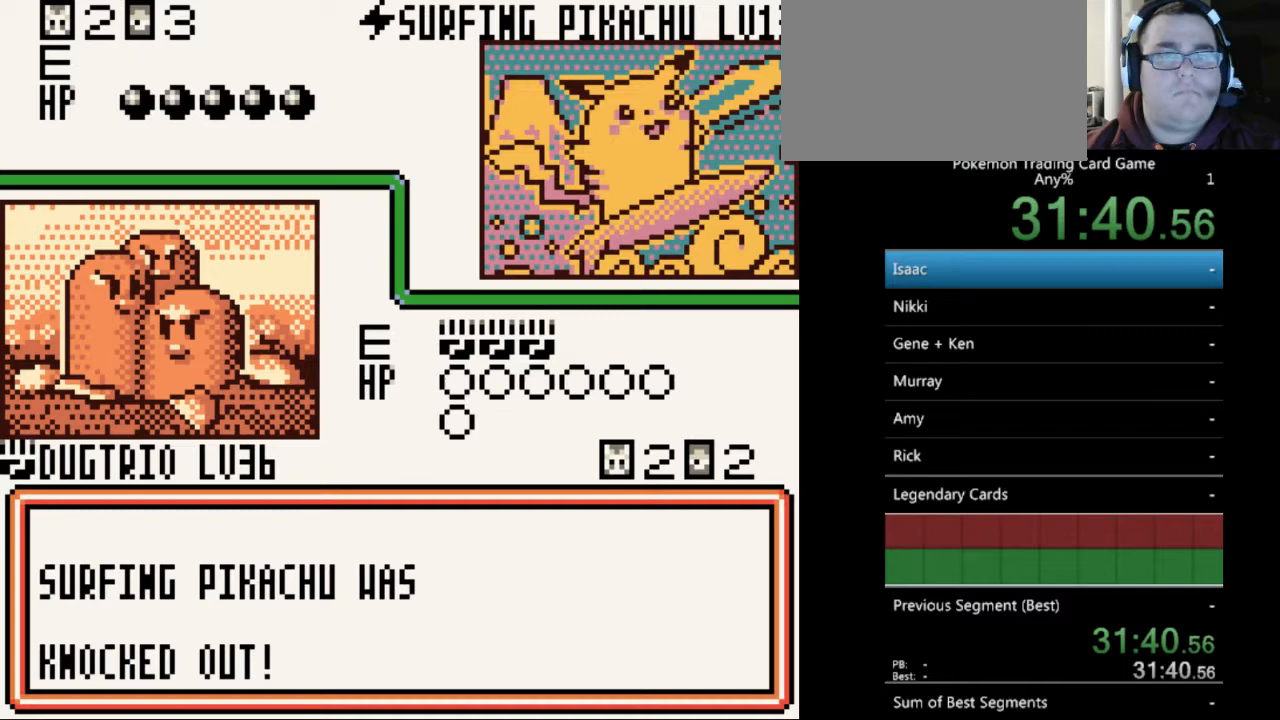
Gameplay with a controller (Nintendo layout); each line is a JSON object with the inputs held at the frame after it. "events" lists button and stick changes between this image and that frame as [ms after this image, input, new state], when the widget could be followed in between. Not read: L3 R3.
{"buttons": ["A"], "events": [[100, "A", "down"], [200, "A", "up"], [300, "A", "down"], [400, "A", "up"], [500, "A", "down"]]}
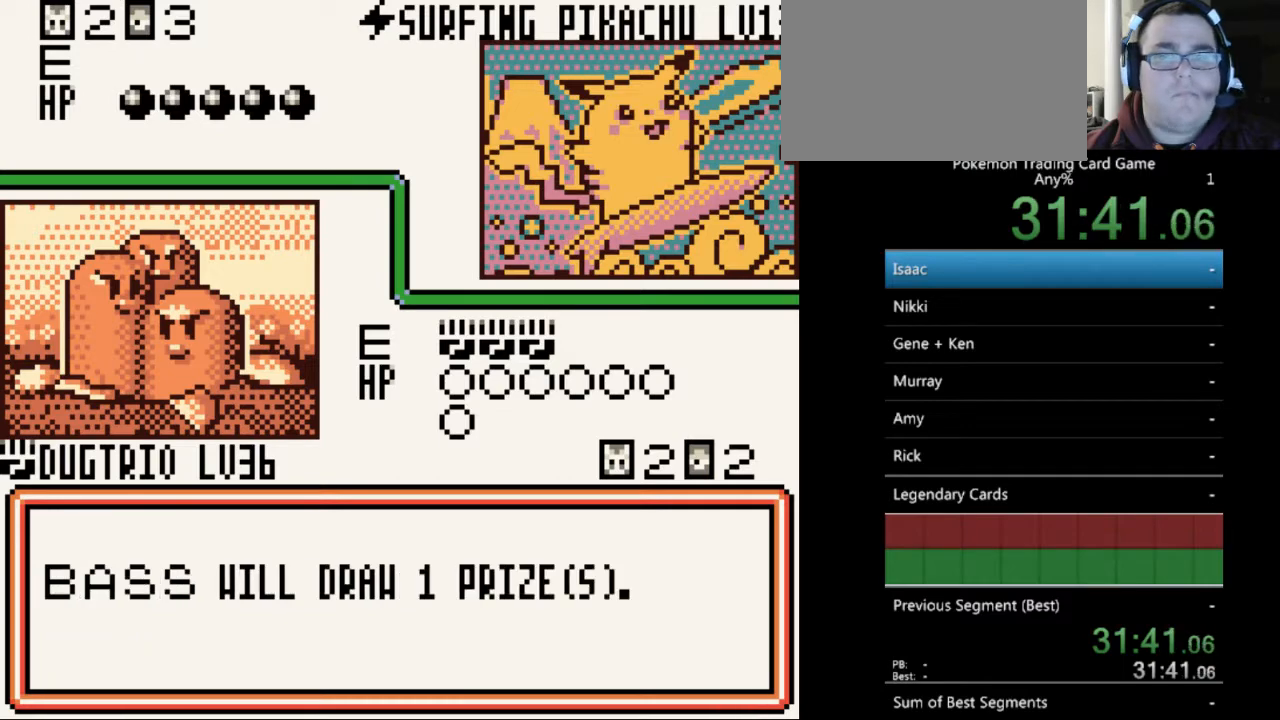
{"buttons": [], "events": [[67, "A", "up"], [167, "A", "down"], [267, "A", "up"]]}
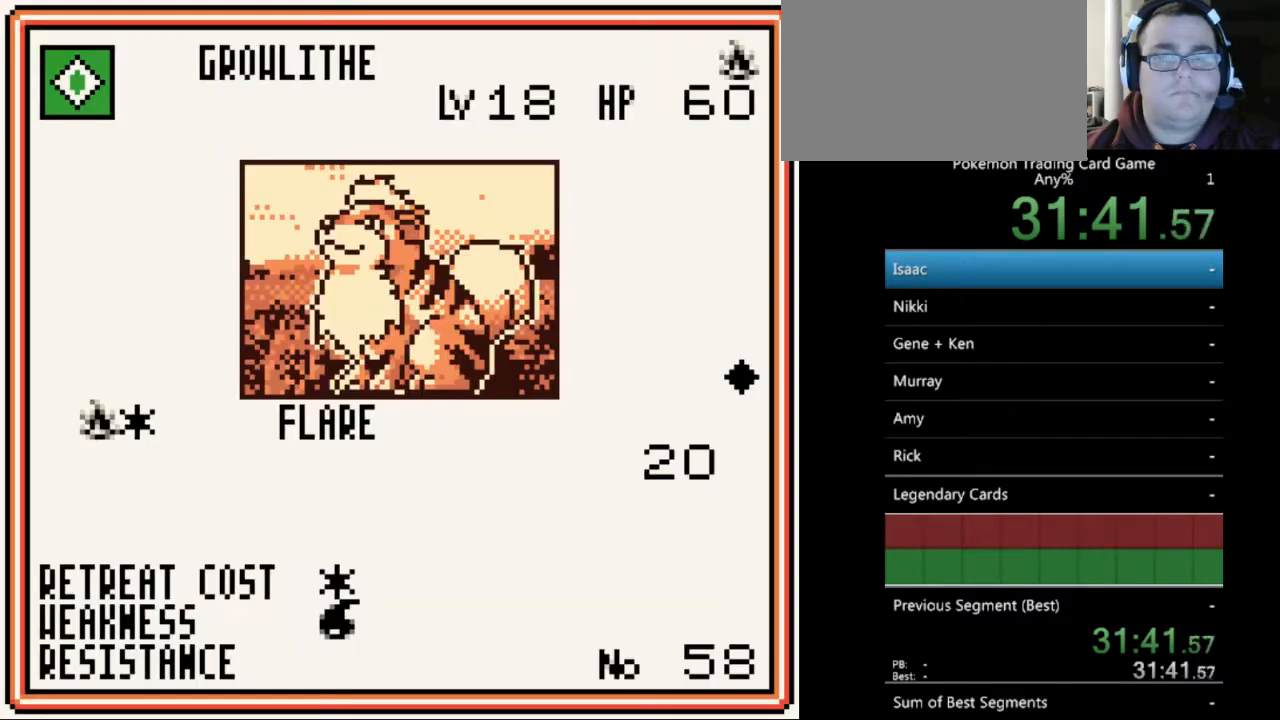
{"buttons": [], "events": [[67, "A", "down"], [167, "A", "up"], [267, "A", "down"], [333, "A", "up"]]}
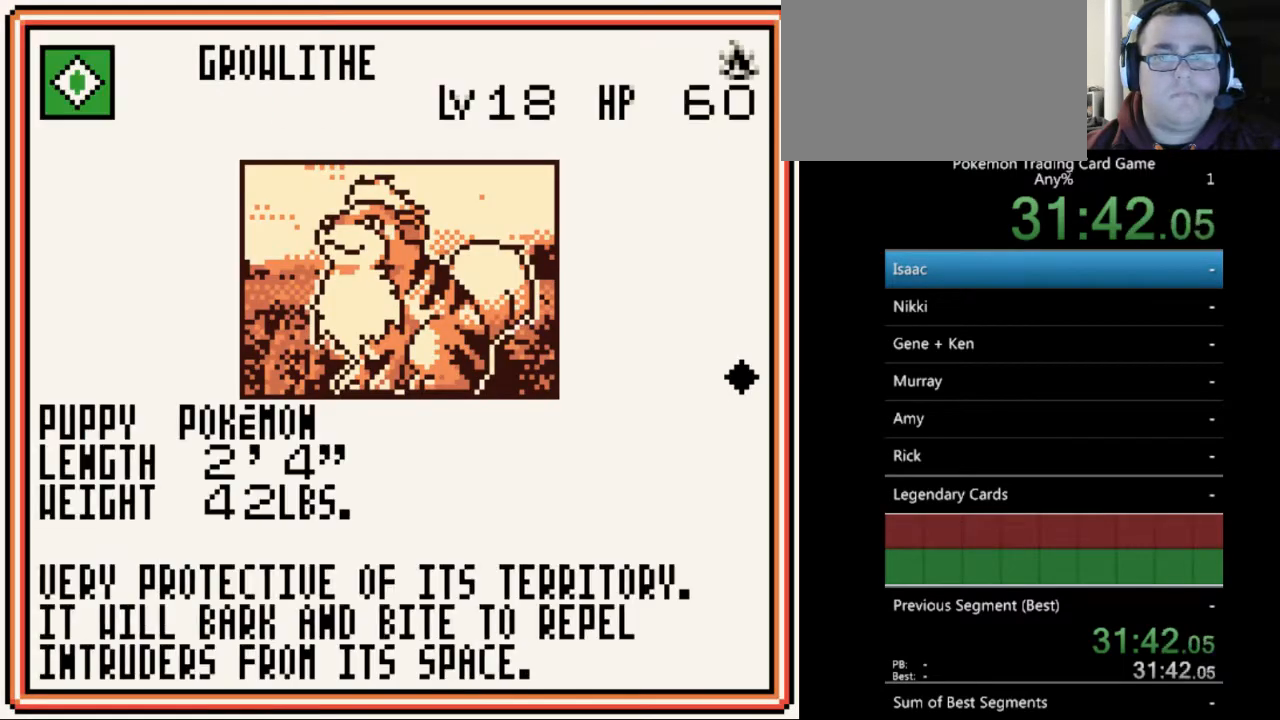
{"buttons": [], "events": [[67, "A", "down"], [133, "A", "up"], [267, "A", "down"], [367, "A", "up"]]}
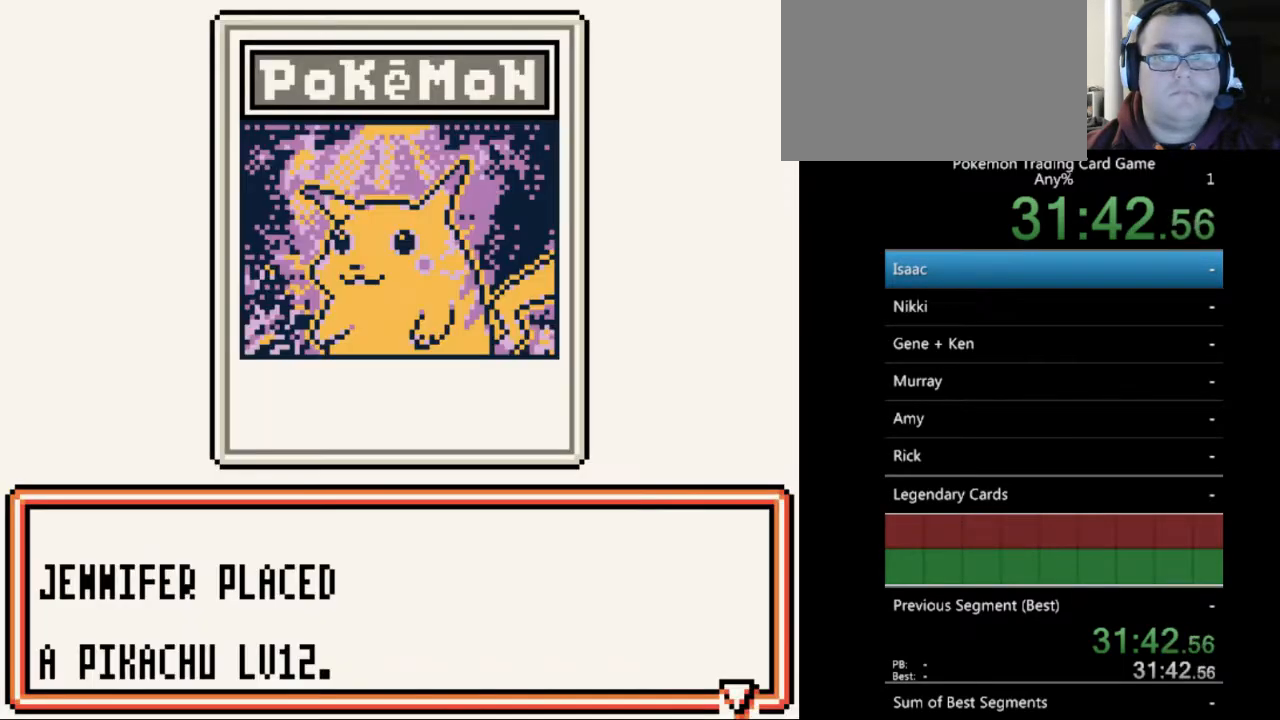
{"buttons": [], "events": [[100, "A", "down"], [200, "A", "up"], [433, "A", "down"], [500, "A", "up"]]}
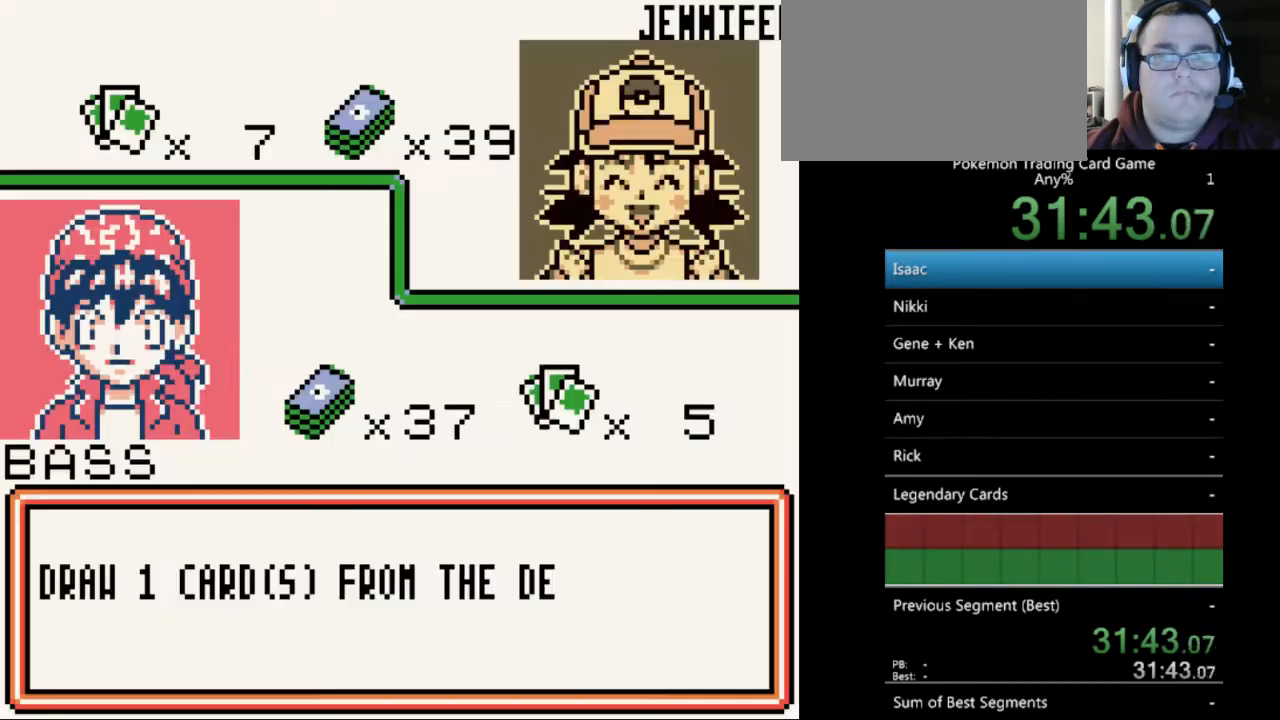
{"buttons": [], "events": [[167, "A", "down"], [267, "A", "up"], [367, "A", "down"], [467, "A", "up"]]}
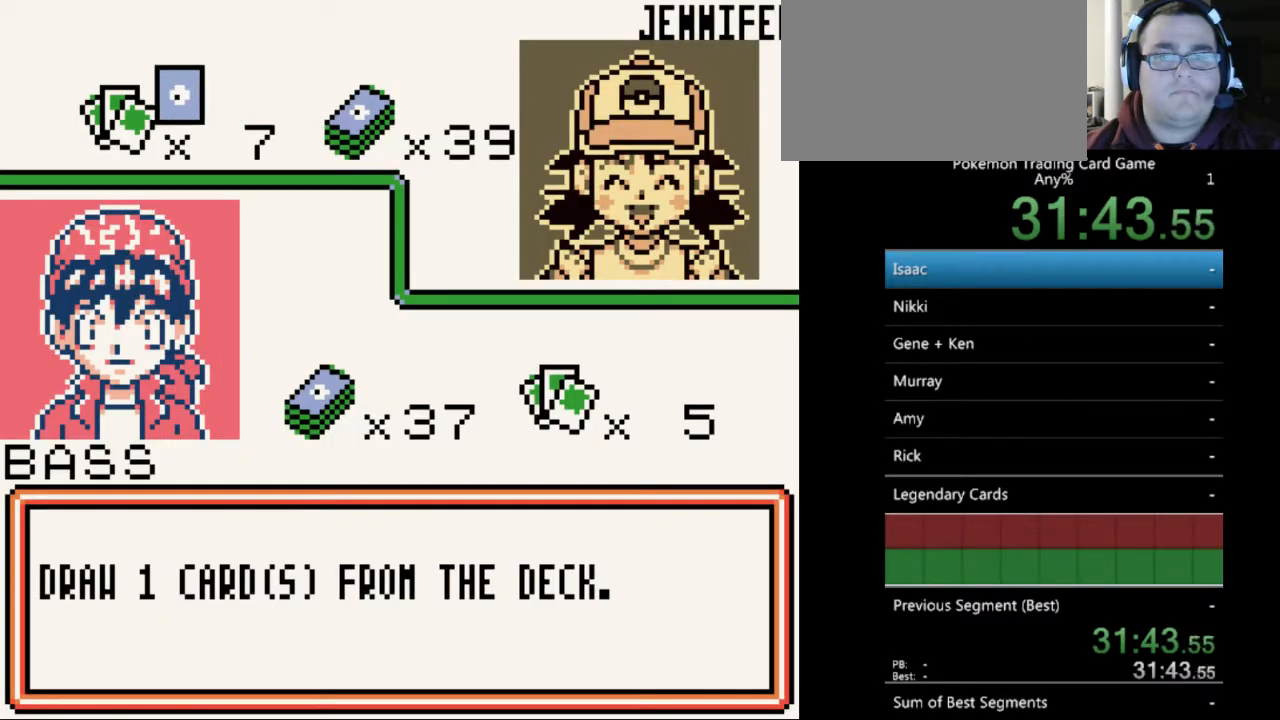
{"buttons": [], "events": [[100, "A", "down"], [167, "A", "up"], [400, "A", "down"], [467, "A", "up"]]}
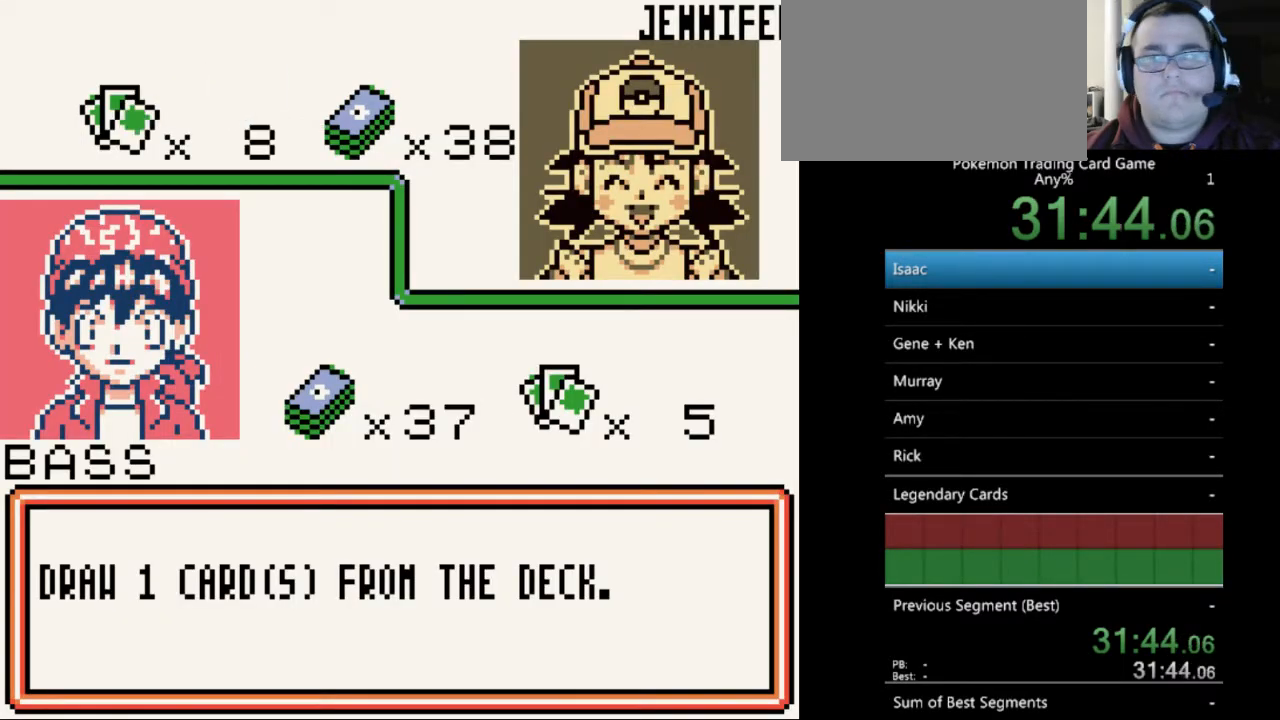
{"buttons": [], "events": [[300, "A", "down"], [367, "A", "up"]]}
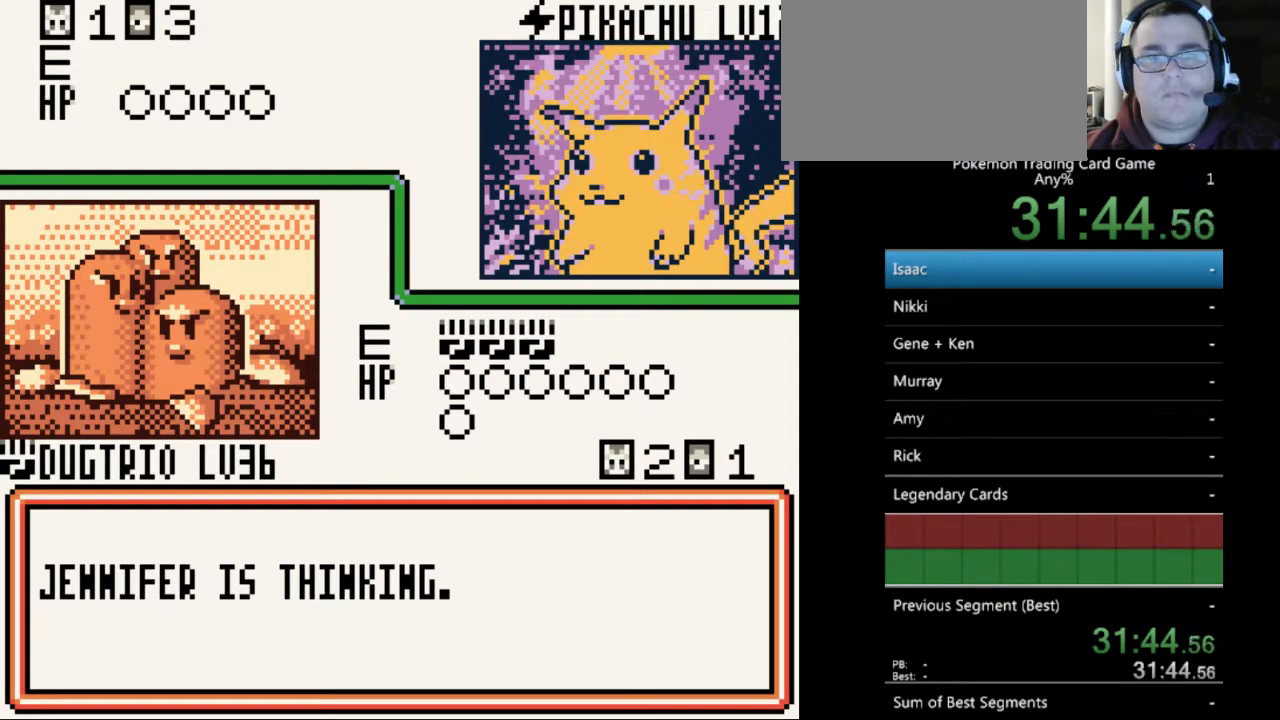
{"buttons": [], "events": [[100, "A", "down"], [167, "A", "up"], [333, "A", "down"], [400, "A", "up"]]}
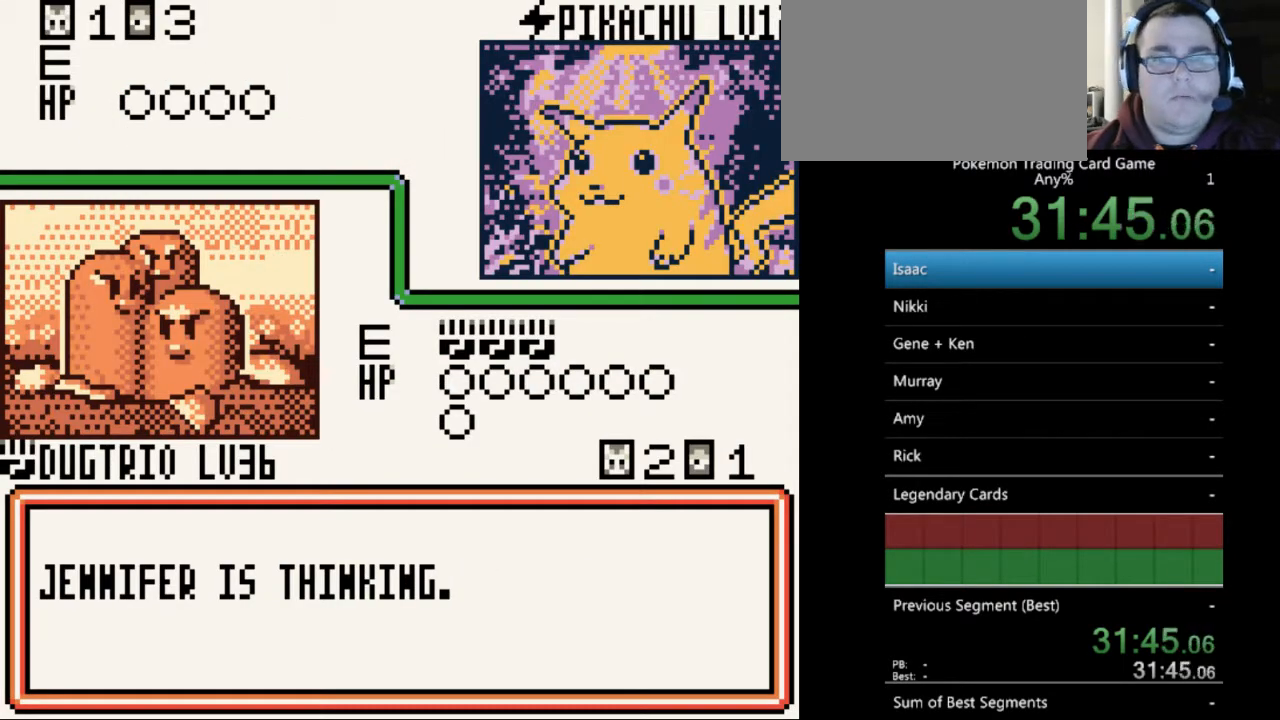
{"buttons": [], "events": [[100, "A", "down"], [167, "A", "up"], [400, "A", "down"], [467, "A", "up"]]}
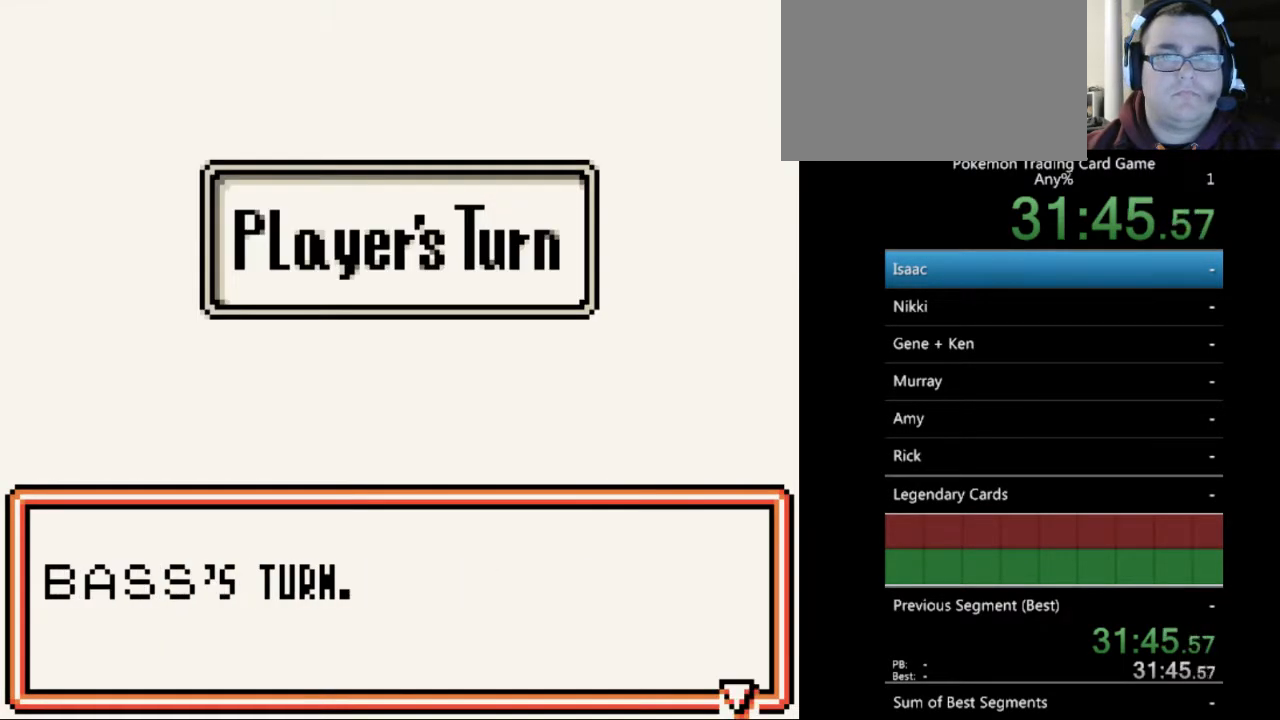
{"buttons": [], "events": [[333, "A", "down"], [433, "A", "up"]]}
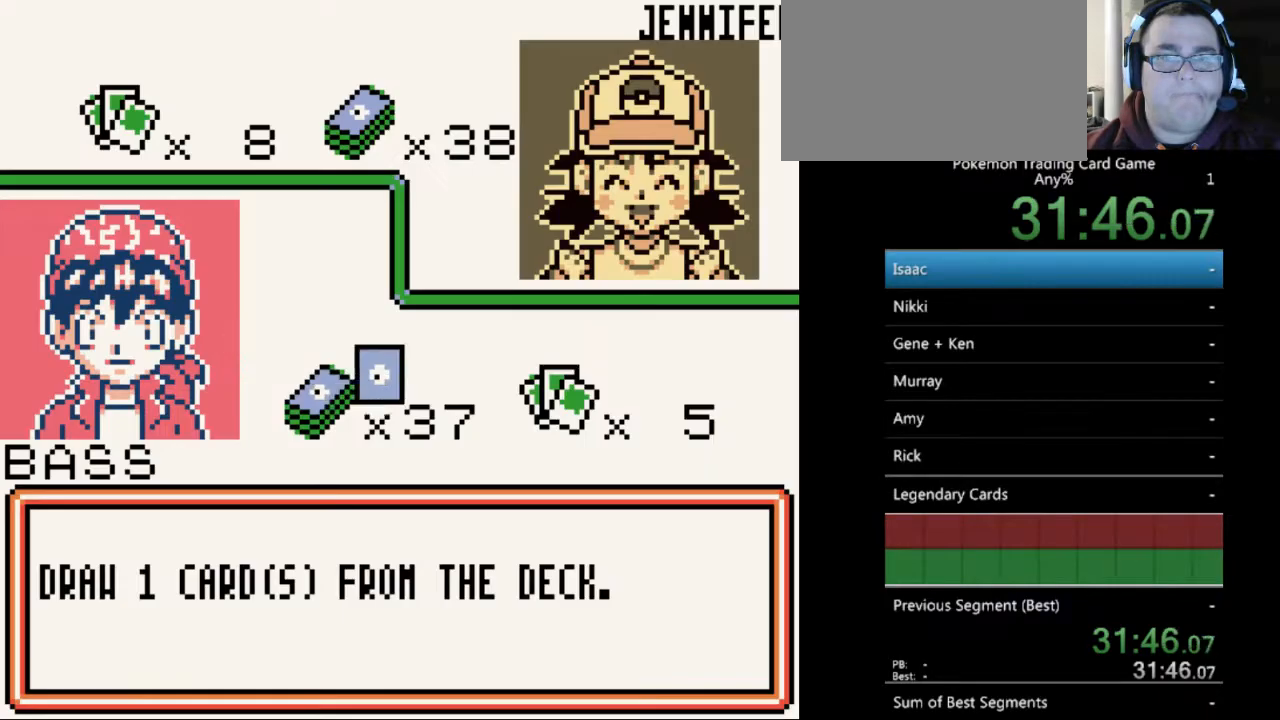
{"buttons": [], "events": [[233, "A", "down"], [333, "A", "up"]]}
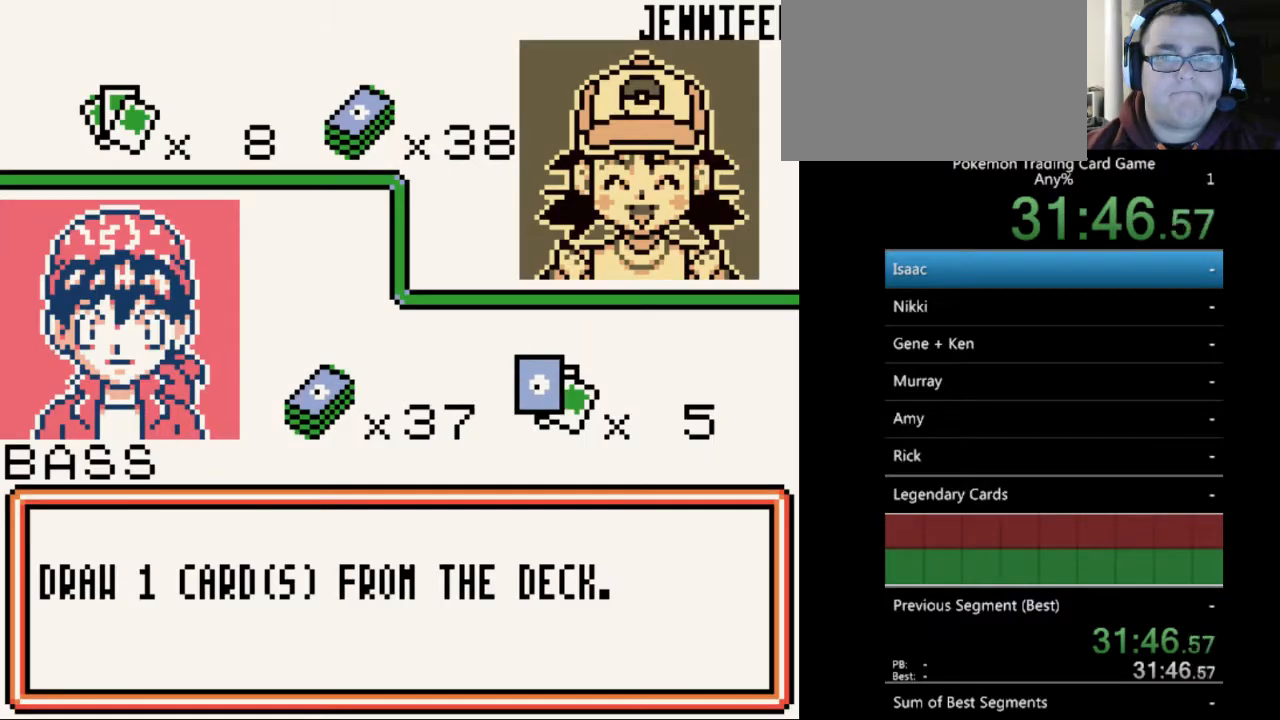
{"buttons": [], "events": [[133, "A", "down"], [233, "A", "up"]]}
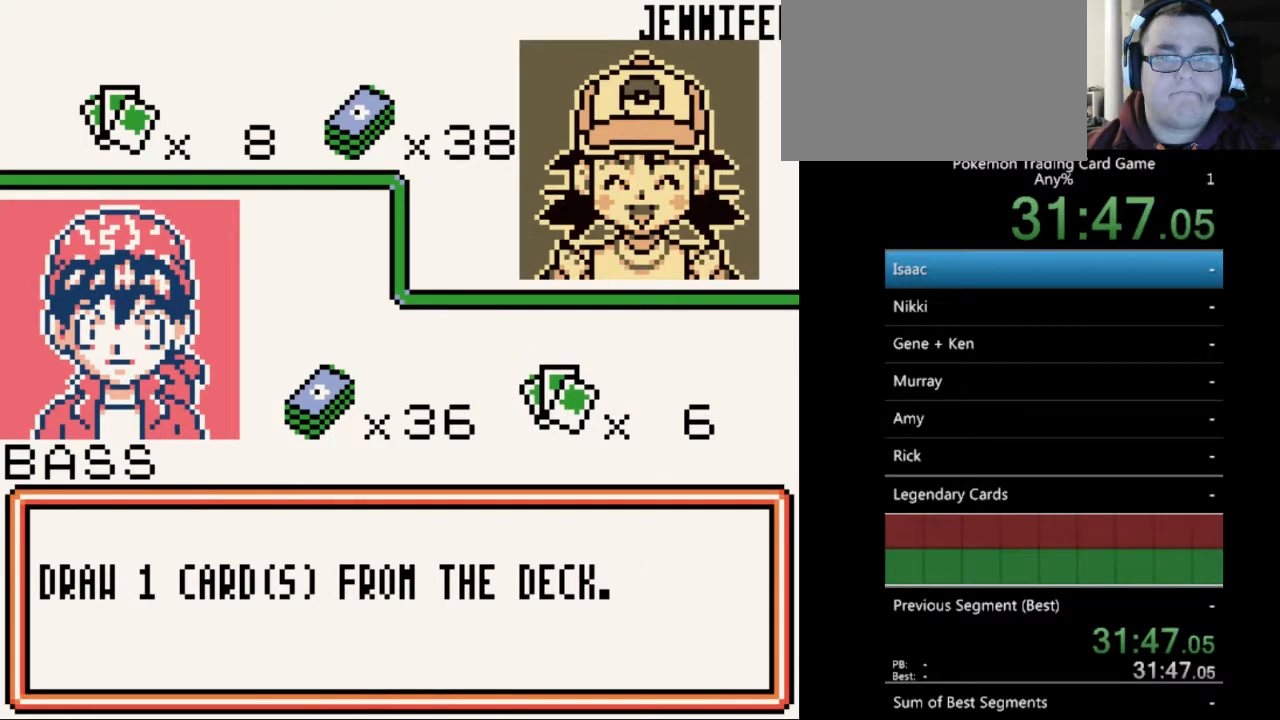
{"buttons": [], "events": [[100, "A", "down"], [167, "A", "up"]]}
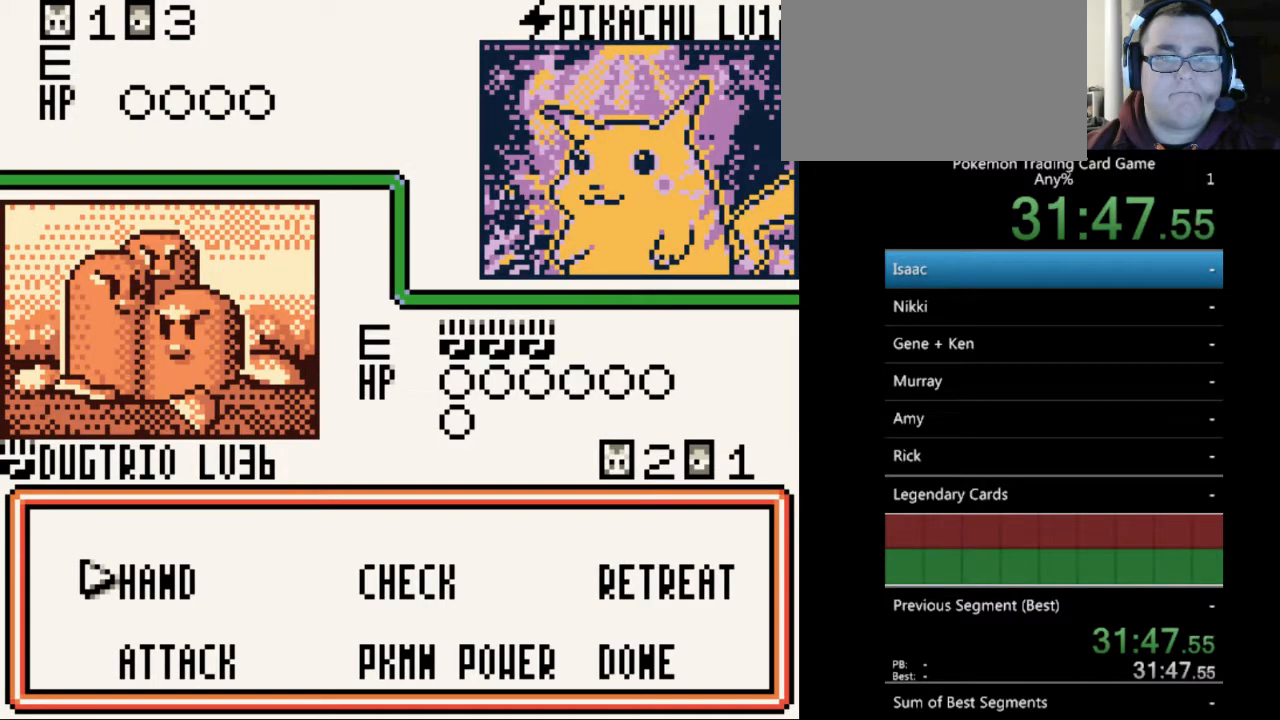
{"buttons": [], "events": [[133, "DPAD_DOWN", "down"], [167, "DPAD_DOWN", "up"], [300, "A", "down"], [400, "A", "up"]]}
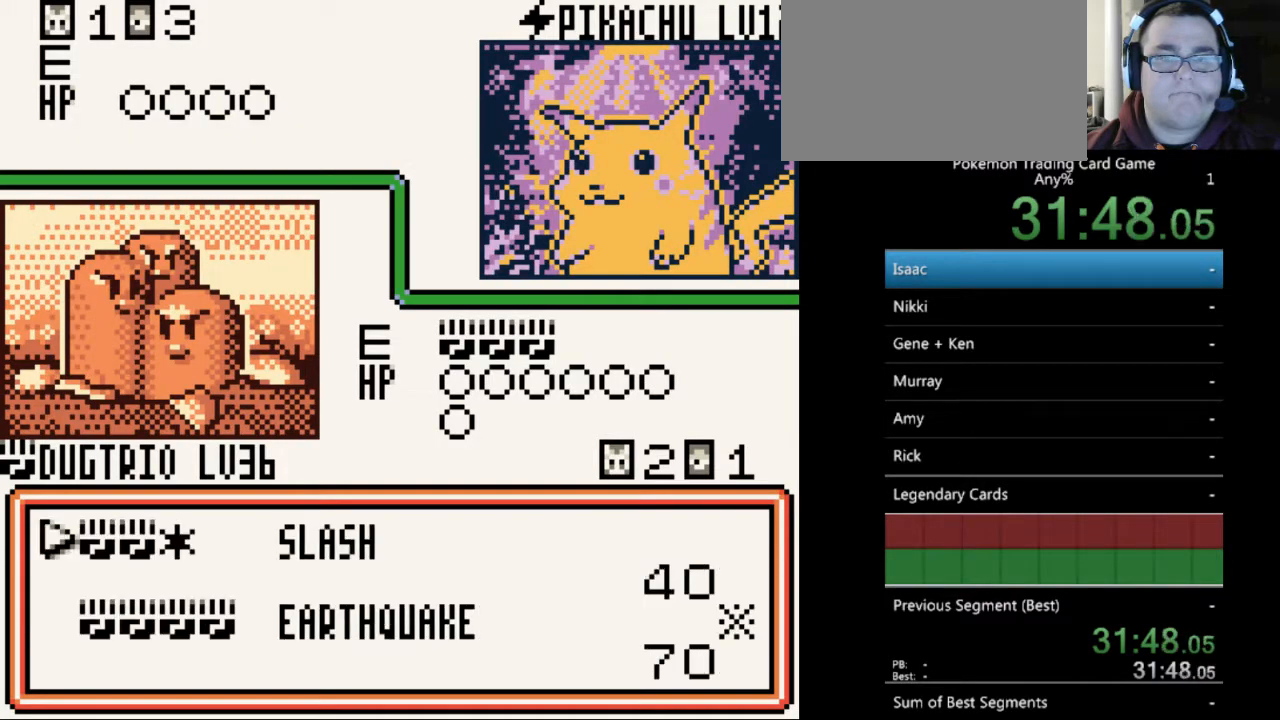
{"buttons": [], "events": [[67, "DPAD_DOWN", "down"], [133, "DPAD_DOWN", "up"], [400, "DPAD_UP", "down"], [433, "DPAD_UP", "up"]]}
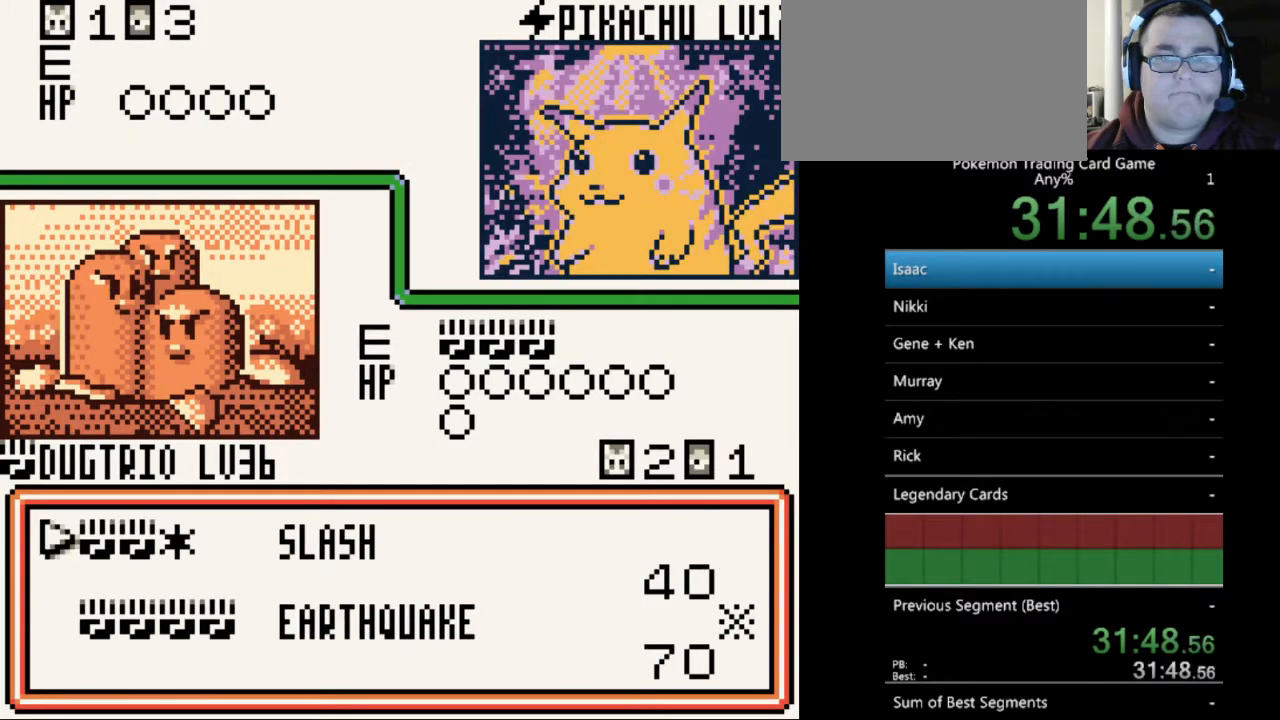
{"buttons": ["A"], "events": [[100, "A", "down"], [200, "A", "up"], [267, "A", "down"], [333, "A", "up"], [433, "A", "down"]]}
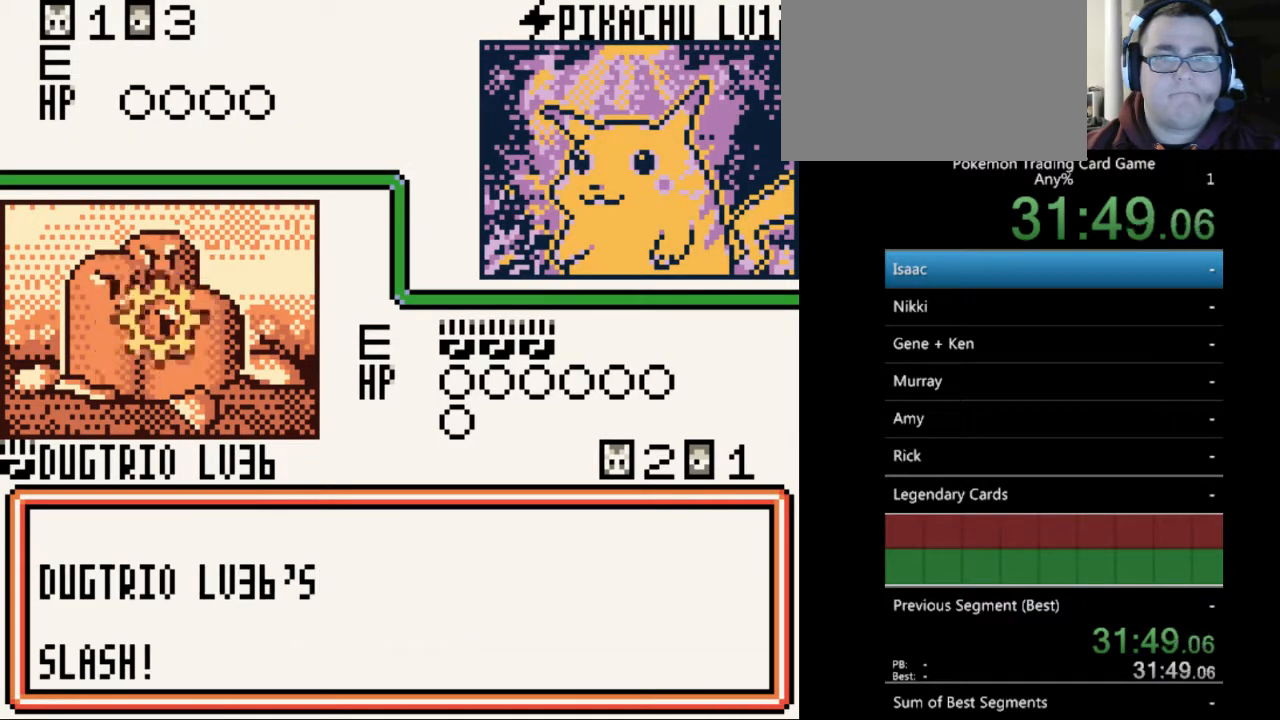
{"buttons": ["A"], "events": [[33, "A", "up"], [133, "A", "down"], [200, "A", "up"], [300, "A", "down"], [367, "A", "up"], [500, "A", "down"]]}
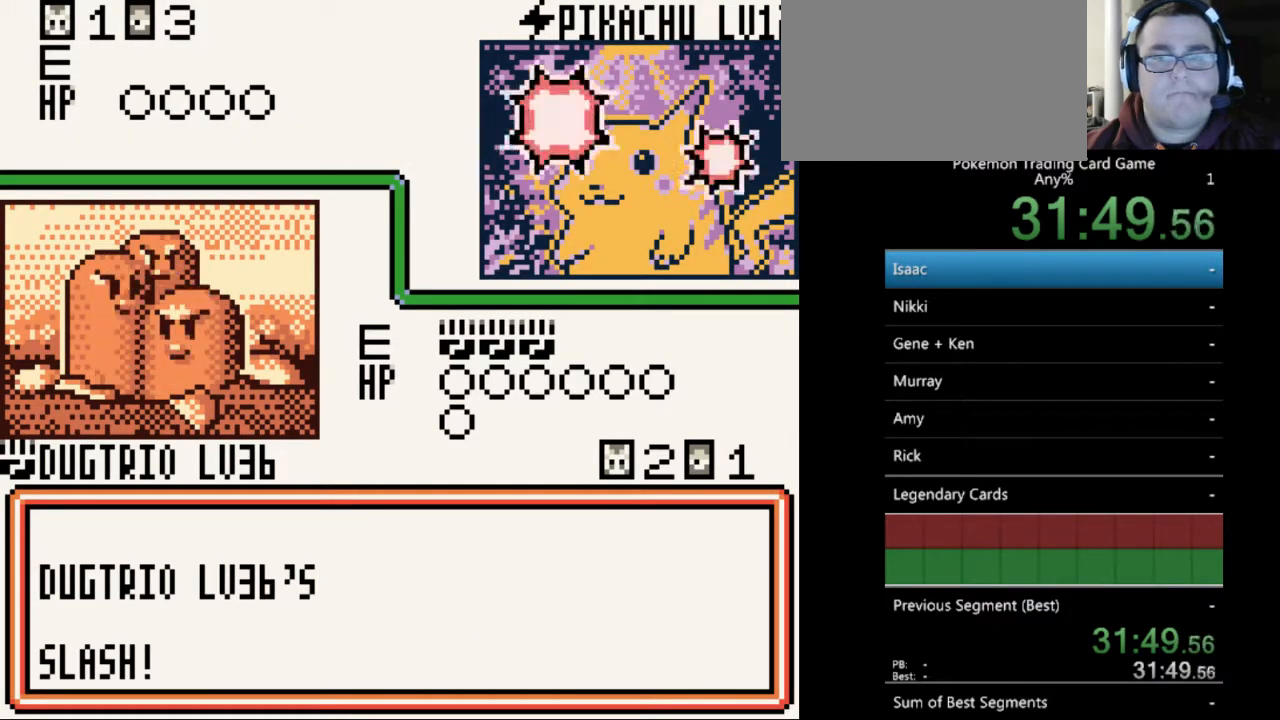
{"buttons": [], "events": [[67, "A", "up"], [133, "A", "down"], [233, "A", "up"], [333, "A", "down"], [433, "A", "up"]]}
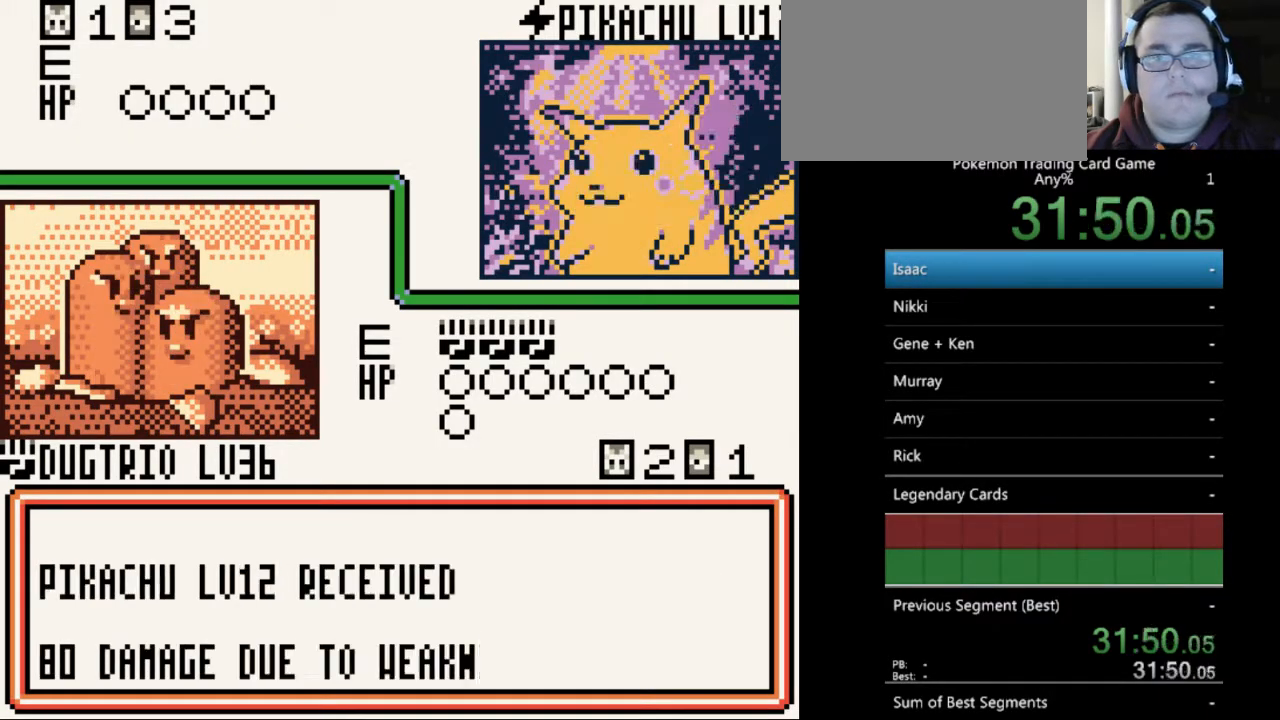
{"buttons": [], "events": [[33, "A", "down"], [133, "A", "up"], [200, "A", "down"], [300, "A", "up"], [400, "A", "down"], [500, "A", "up"]]}
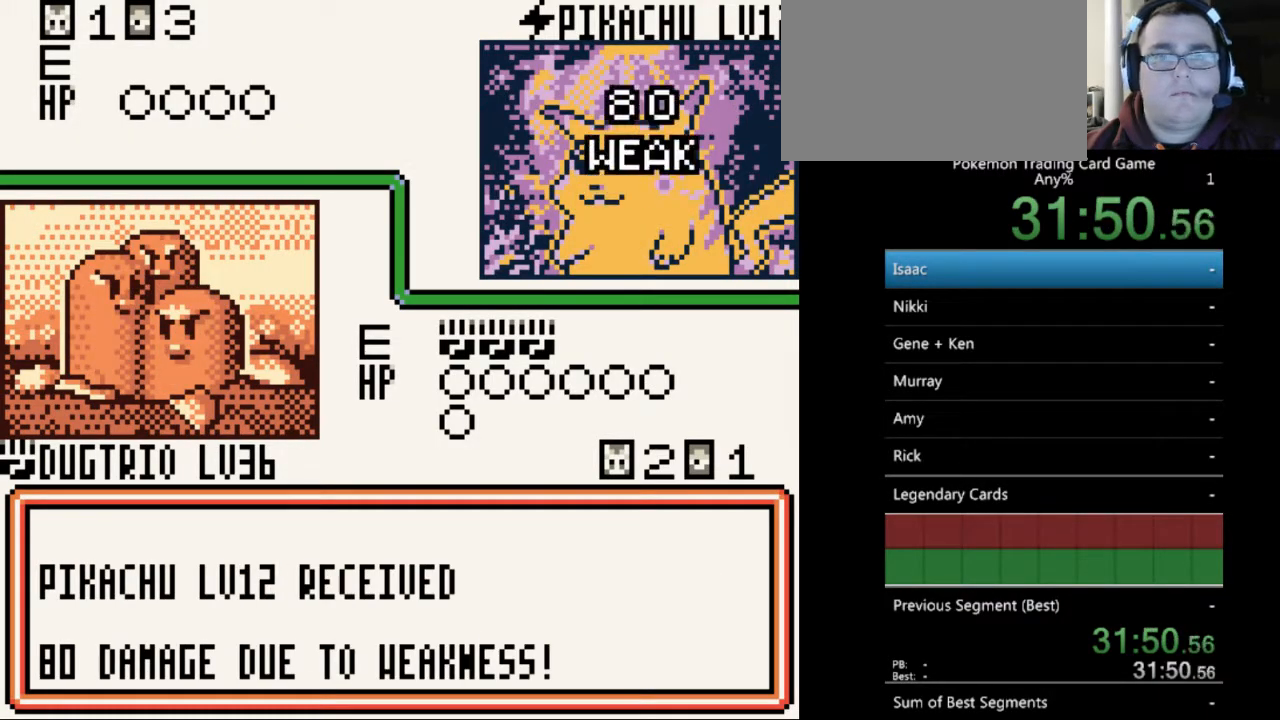
{"buttons": ["A"], "events": [[100, "A", "down"], [167, "A", "up"], [267, "A", "down"], [367, "A", "up"], [467, "A", "down"]]}
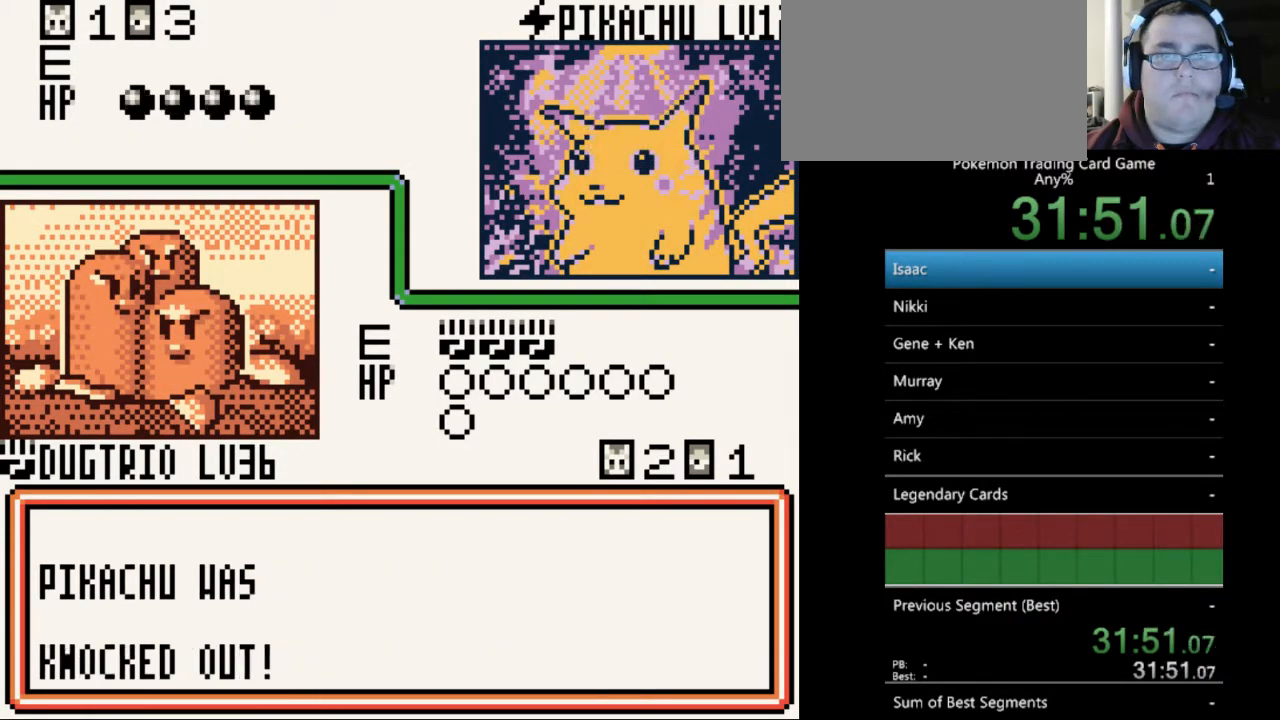
{"buttons": [], "events": [[67, "A", "up"], [167, "A", "down"], [233, "A", "up"], [333, "A", "down"], [400, "A", "up"]]}
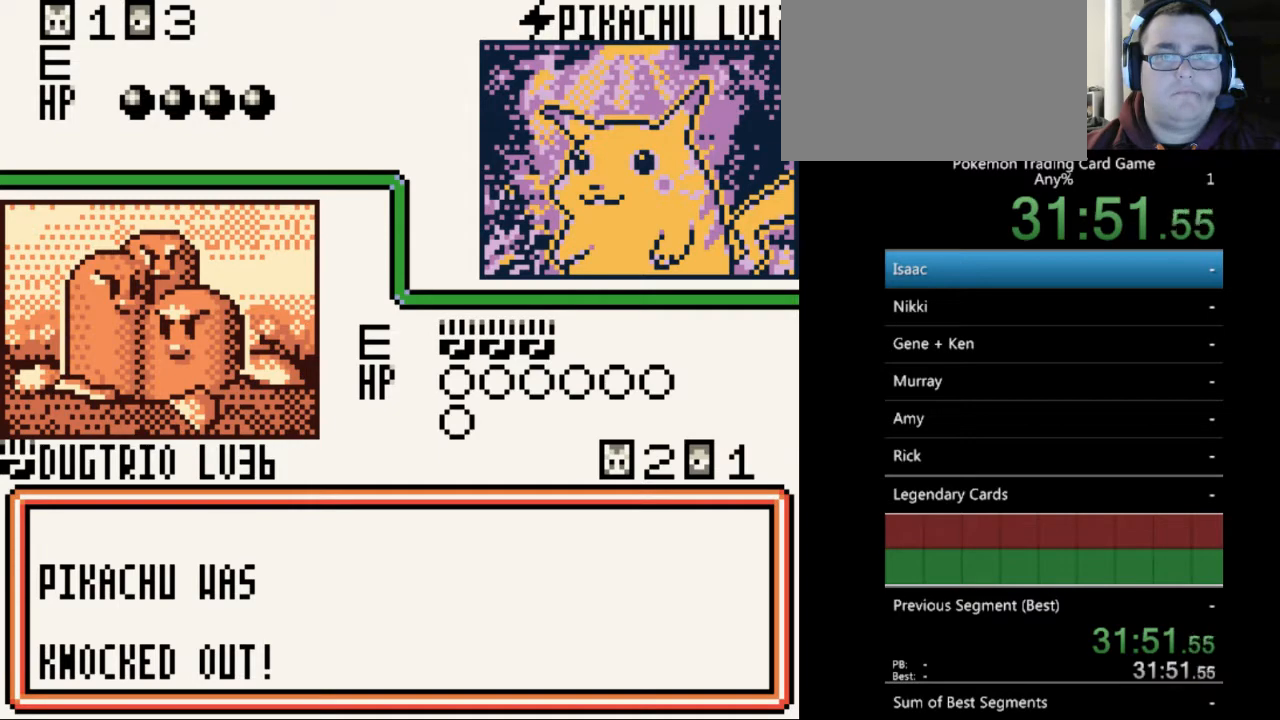
{"buttons": [], "events": [[33, "A", "down"], [133, "A", "up"], [200, "A", "down"], [300, "A", "up"], [400, "A", "down"], [500, "A", "up"]]}
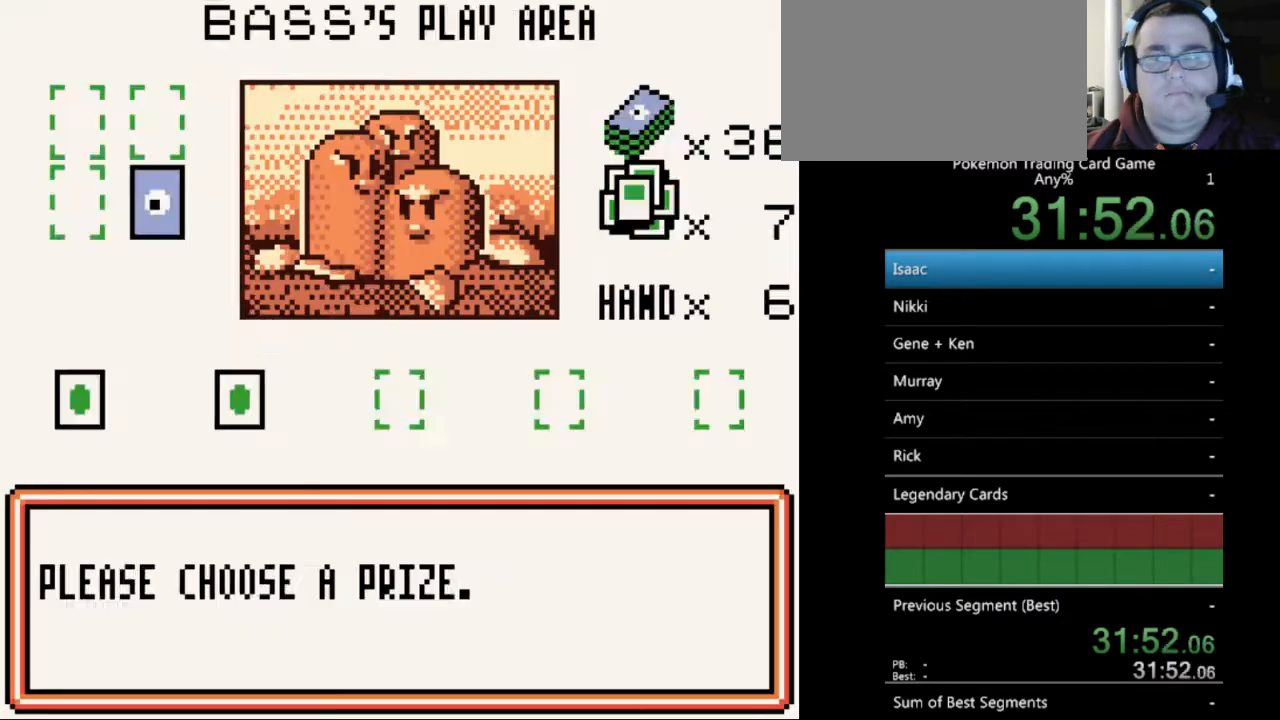
{"buttons": ["A"], "events": [[100, "A", "down"], [167, "A", "up"], [267, "A", "down"], [367, "A", "up"], [433, "A", "down"]]}
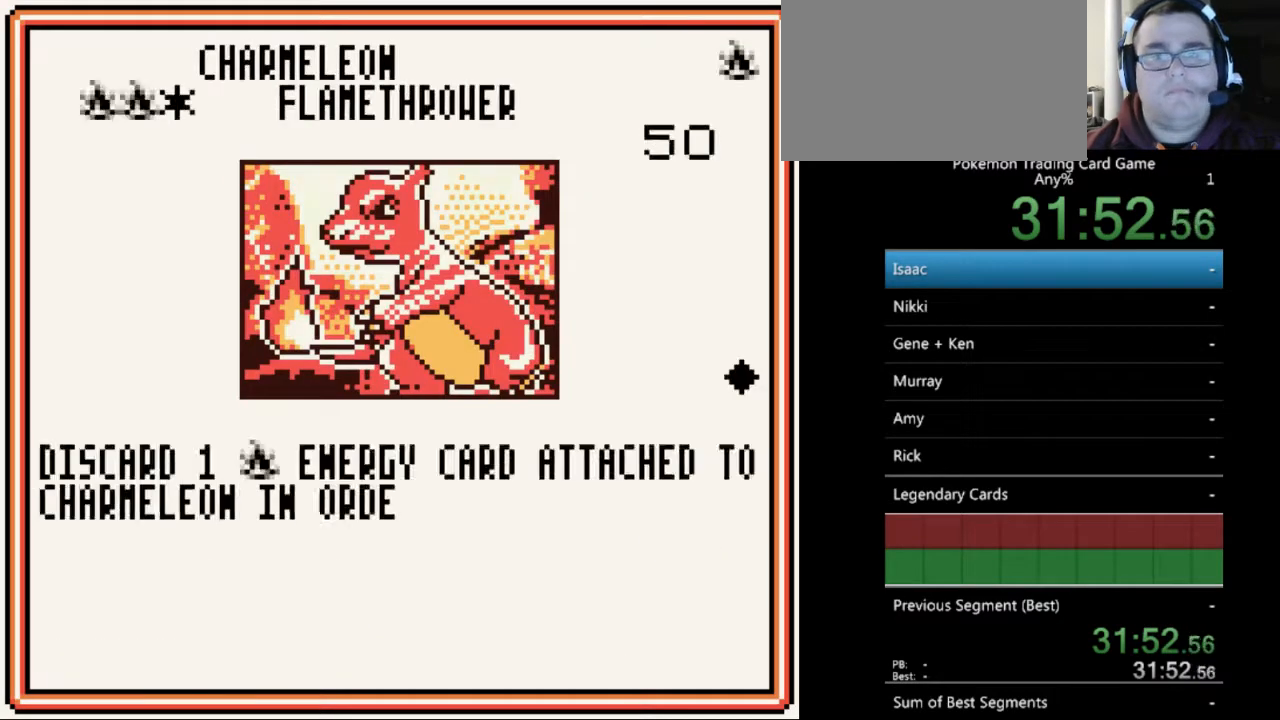
{"buttons": [], "events": [[33, "A", "up"], [100, "A", "down"], [200, "A", "up"], [300, "A", "down"], [367, "A", "up"]]}
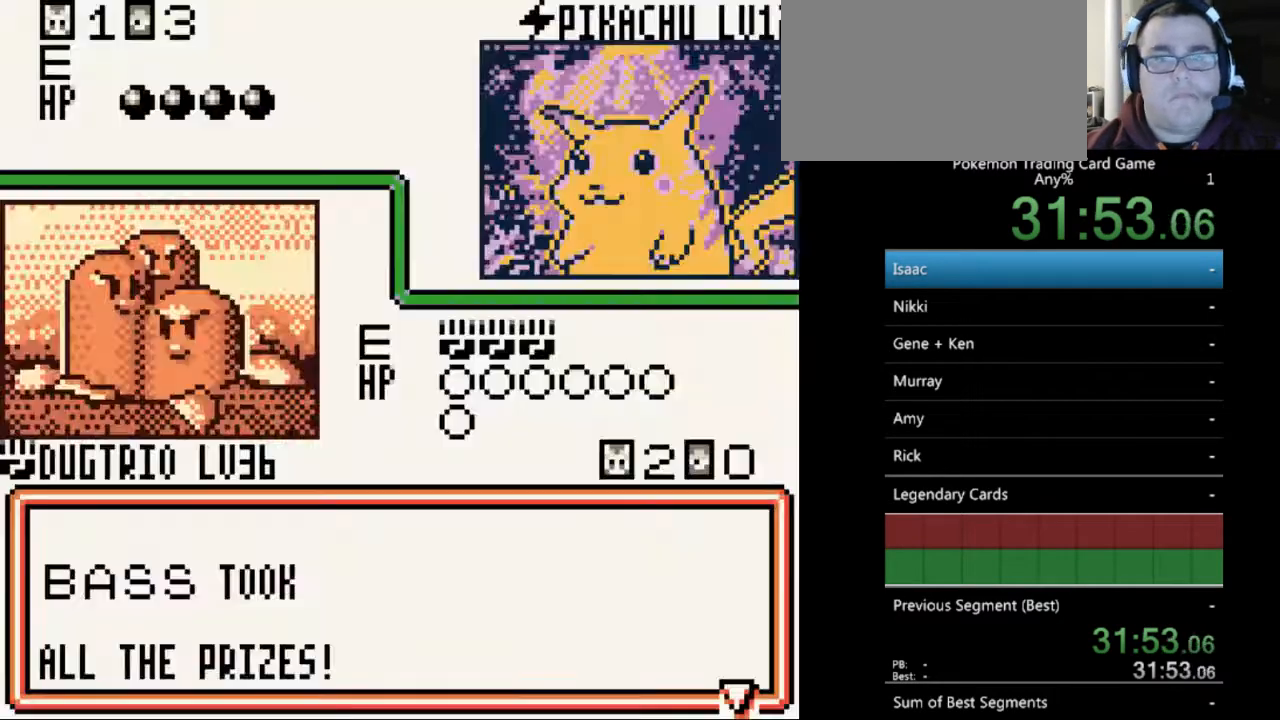
{"buttons": [], "events": [[167, "A", "down"], [233, "A", "up"]]}
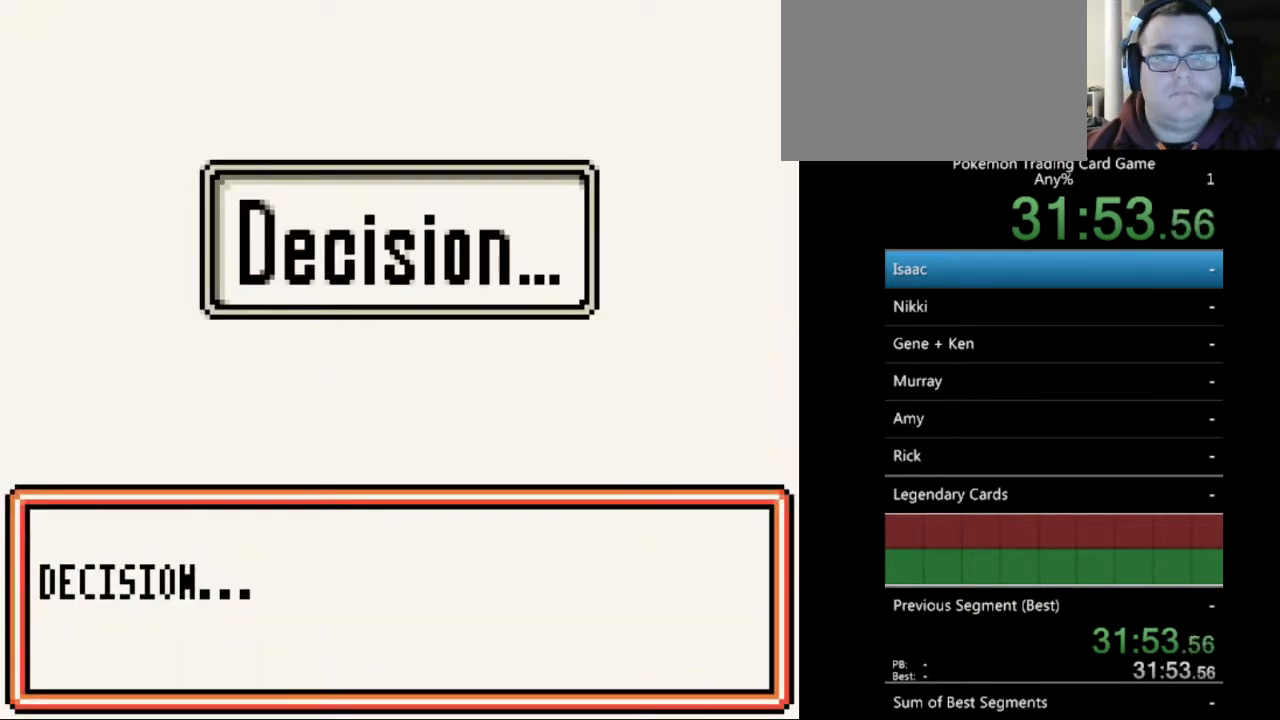
{"buttons": ["A"], "events": [[100, "A", "down"], [200, "A", "up"], [433, "A", "down"]]}
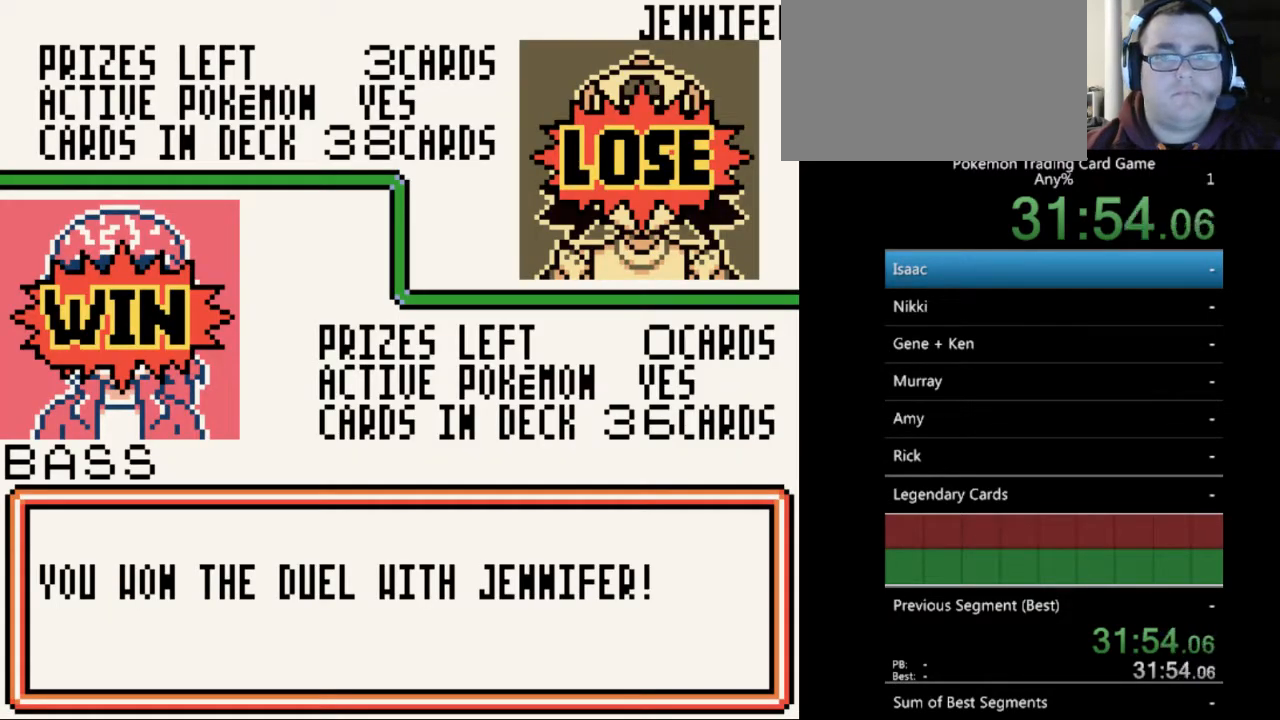
{"buttons": [], "events": [[67, "A", "up"], [133, "A", "down"], [233, "A", "up"], [333, "A", "down"], [400, "A", "up"]]}
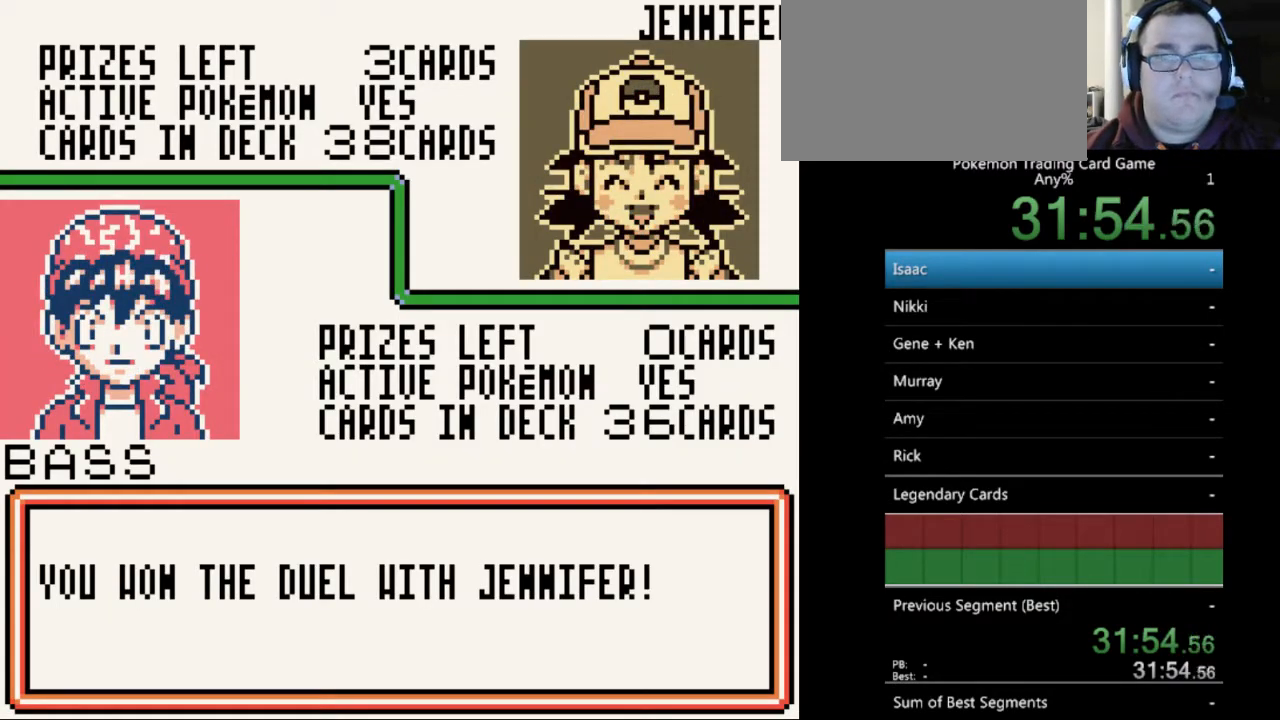
{"buttons": [], "events": [[33, "A", "down"], [100, "A", "up"], [200, "A", "down"], [267, "A", "up"], [367, "A", "down"], [467, "A", "up"]]}
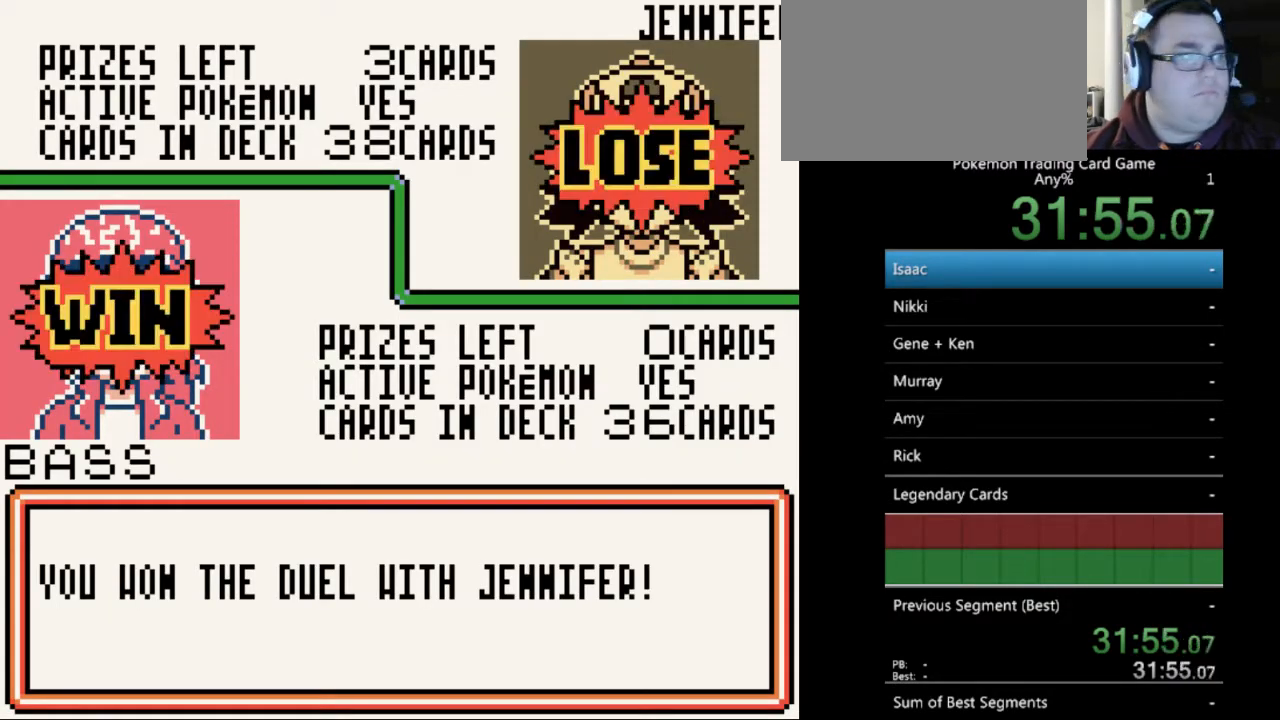
{"buttons": [], "events": [[67, "A", "down"], [167, "A", "up"], [267, "A", "down"], [333, "A", "up"], [433, "A", "down"], [500, "A", "up"]]}